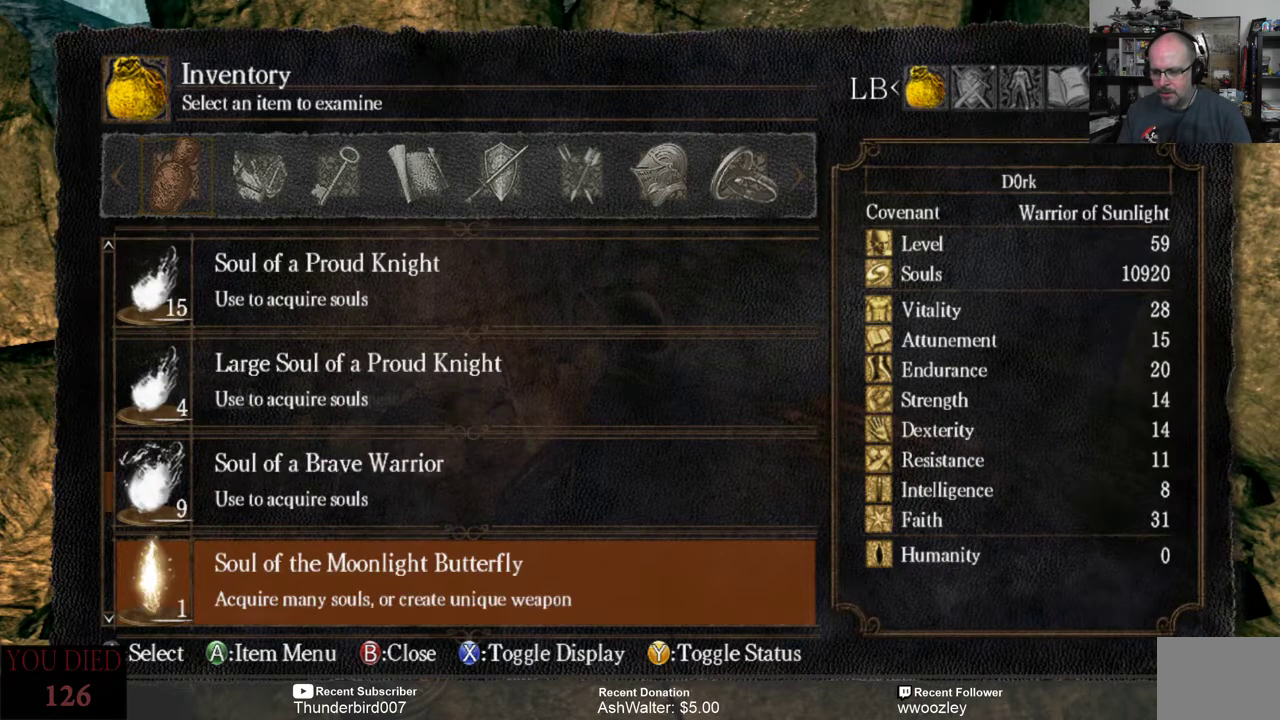
Gameplay with a controller (Xbox layout); each line is a JSON object with the inputs held at the frame after it. "events" lists button and stick changes between this image and that frame as [ms after this image, input, new state], when the widget could be followed in between. Not read: L1.
{"buttons": [], "left_stick": "center", "right_stick": "center", "events": [[133, "DPAD_DOWN", "up"]]}
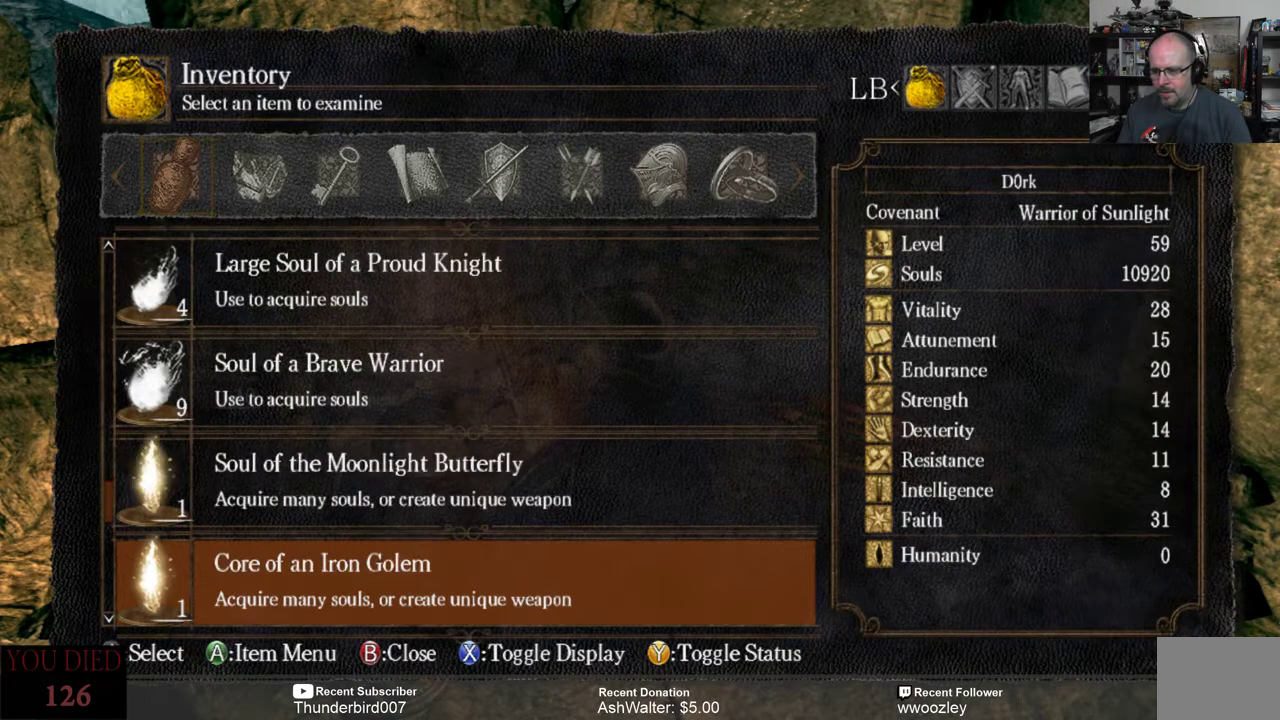
{"buttons": ["DPAD_UP"], "left_stick": "center", "right_stick": "center", "events": [[417, "DPAD_UP", "down"]]}
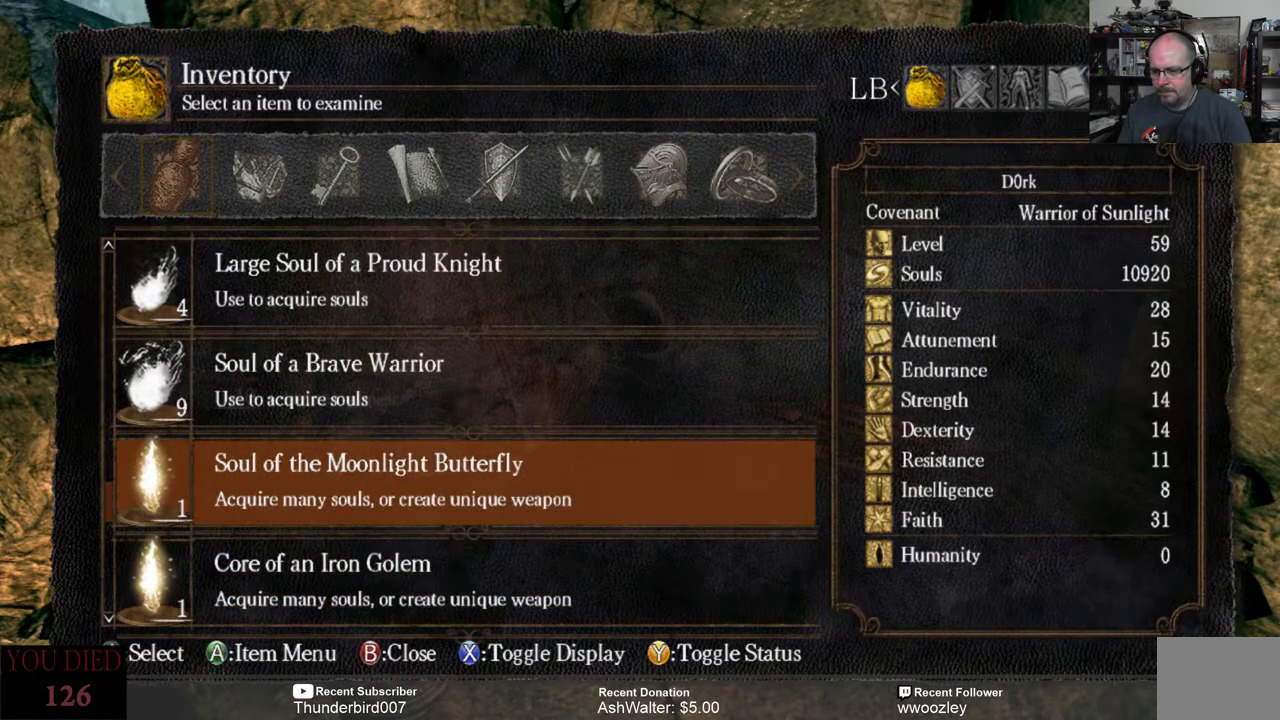
{"buttons": [], "left_stick": "center", "right_stick": "center", "events": [[17, "DPAD_UP", "up"], [117, "DPAD_UP", "down"], [183, "DPAD_UP", "up"], [283, "DPAD_UP", "down"], [350, "DPAD_UP", "up"], [450, "DPAD_UP", "down"], [483, "DPAD_UP", "up"]]}
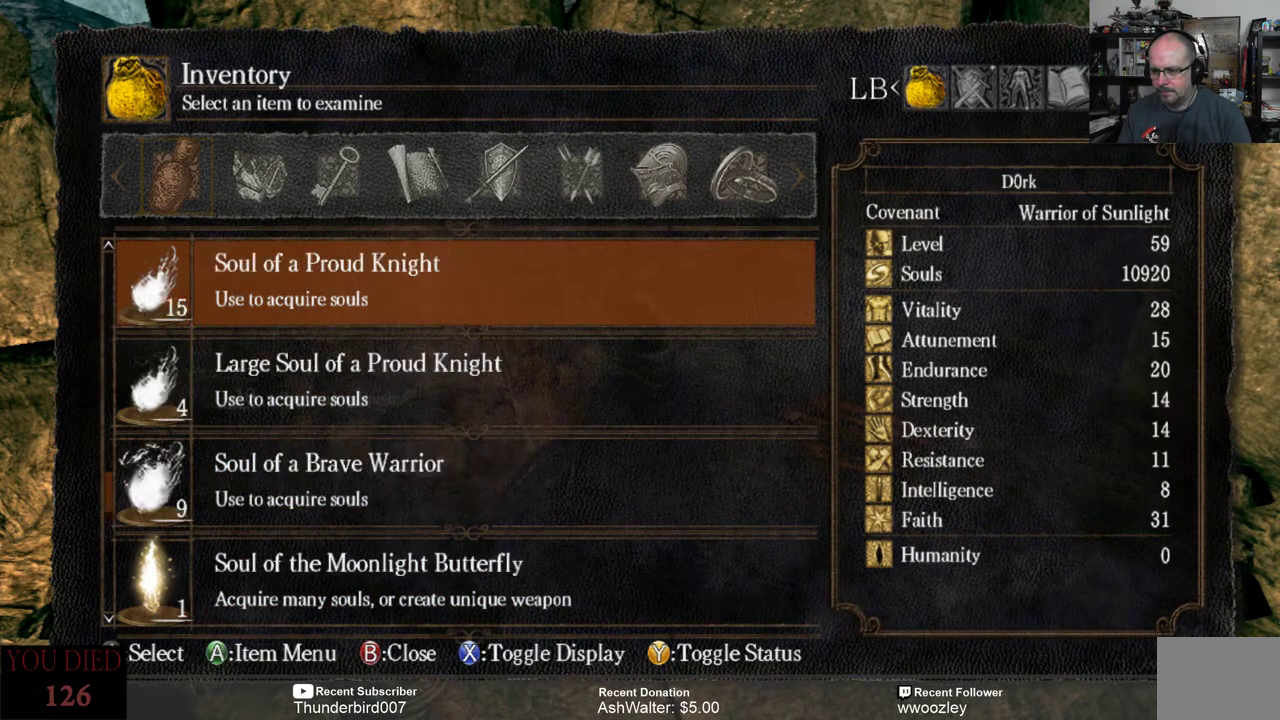
{"buttons": [], "left_stick": "center", "right_stick": "center", "events": [[117, "DPAD_UP", "down"], [183, "DPAD_UP", "up"]]}
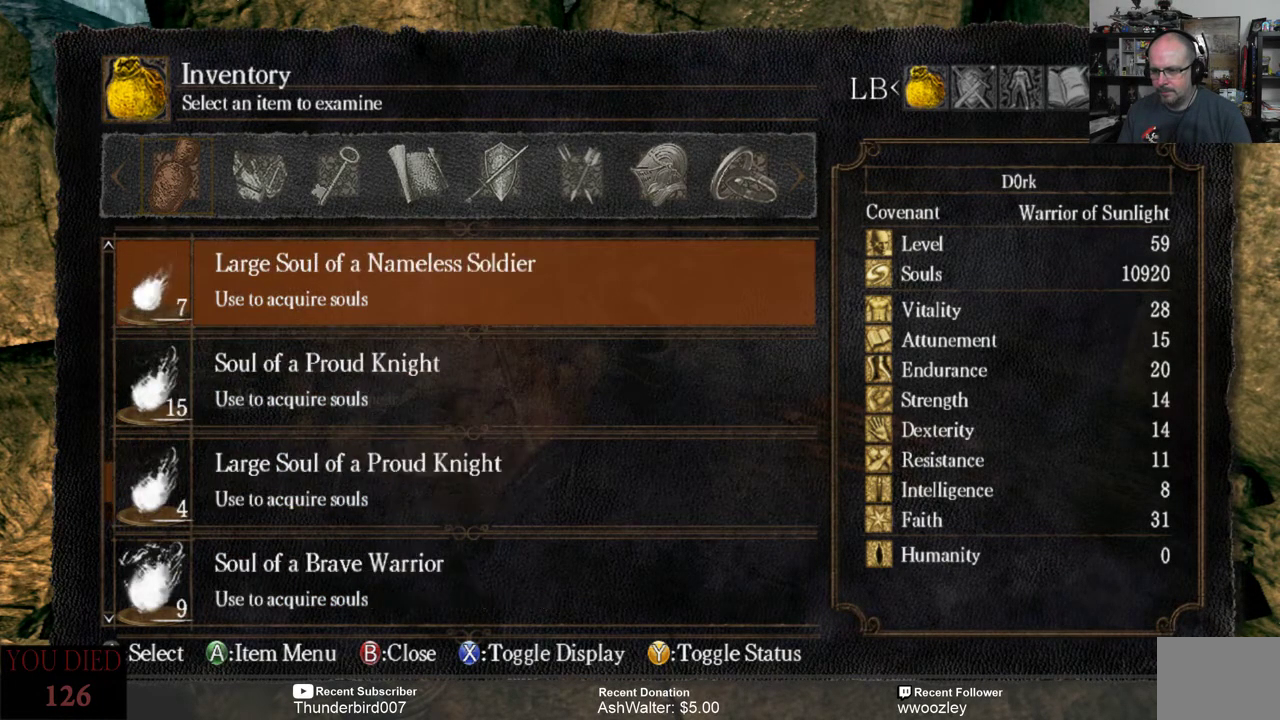
{"buttons": [], "left_stick": "center", "right_stick": "center", "events": [[267, "DPAD_DOWN", "down"], [333, "DPAD_DOWN", "up"]]}
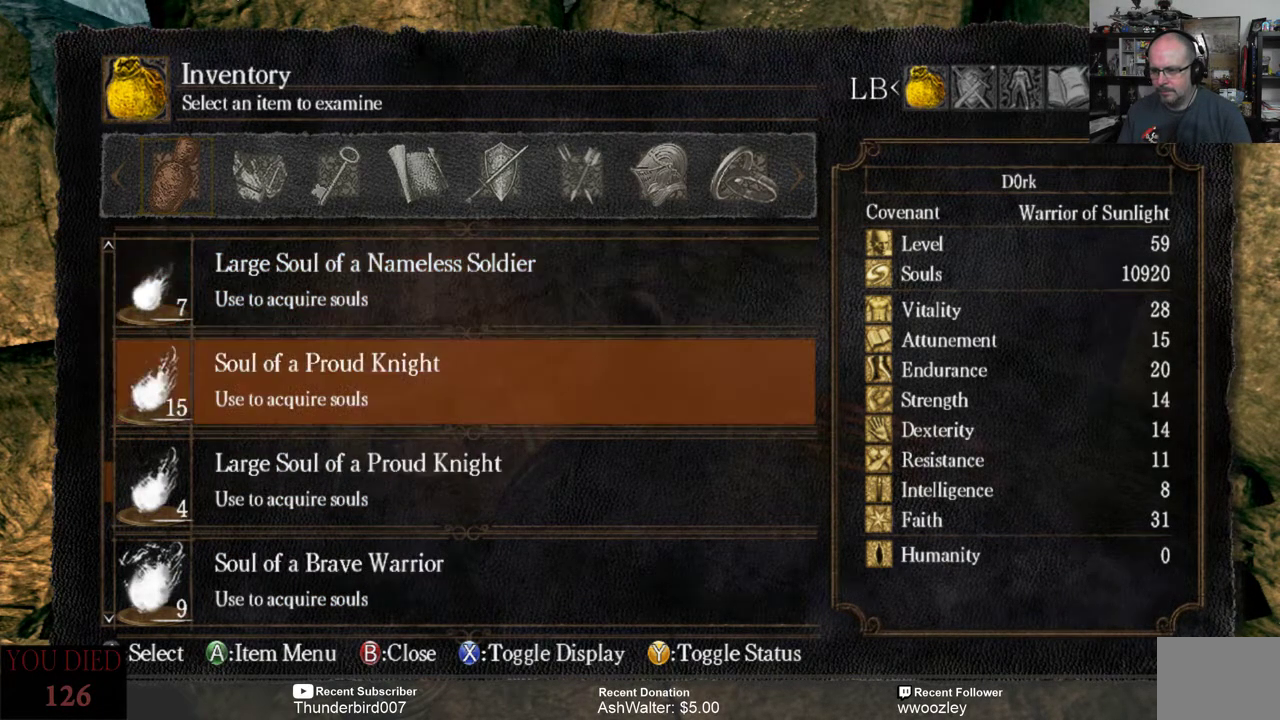
{"buttons": [], "left_stick": "center", "right_stick": "center", "events": [[33, "A", "down"], [133, "A", "up"]]}
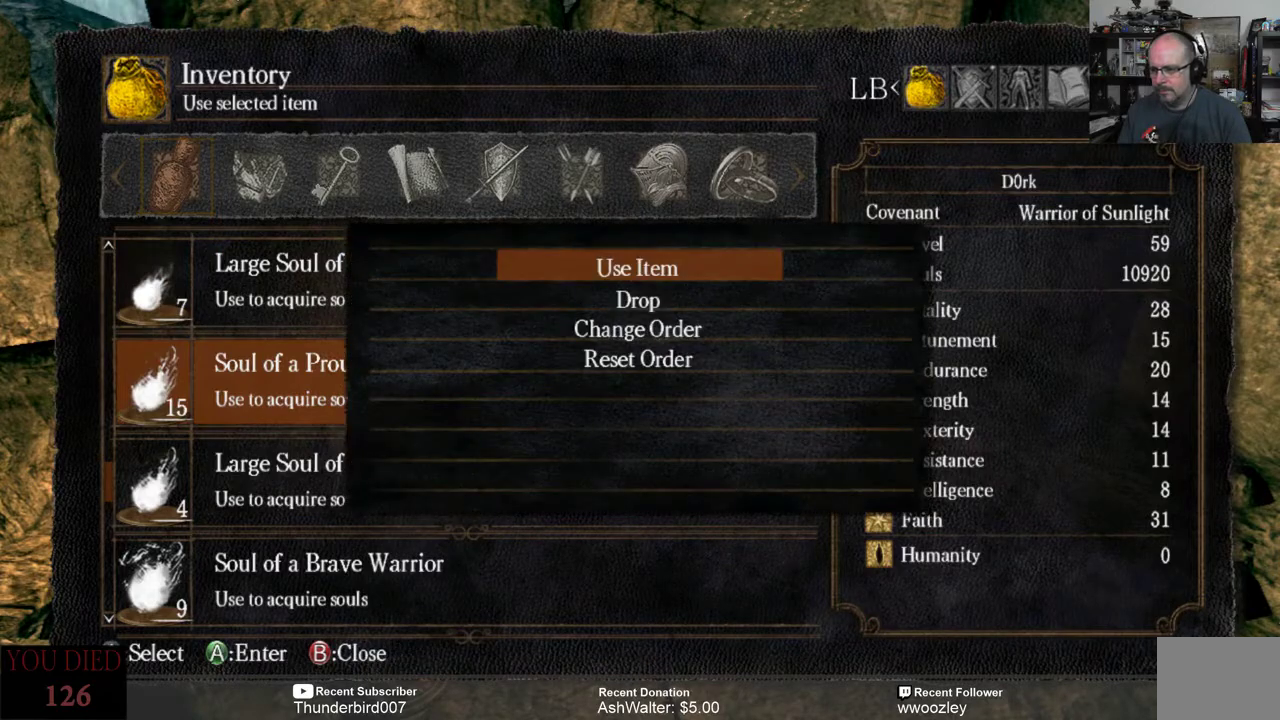
{"buttons": [], "left_stick": "center", "right_stick": "center", "events": []}
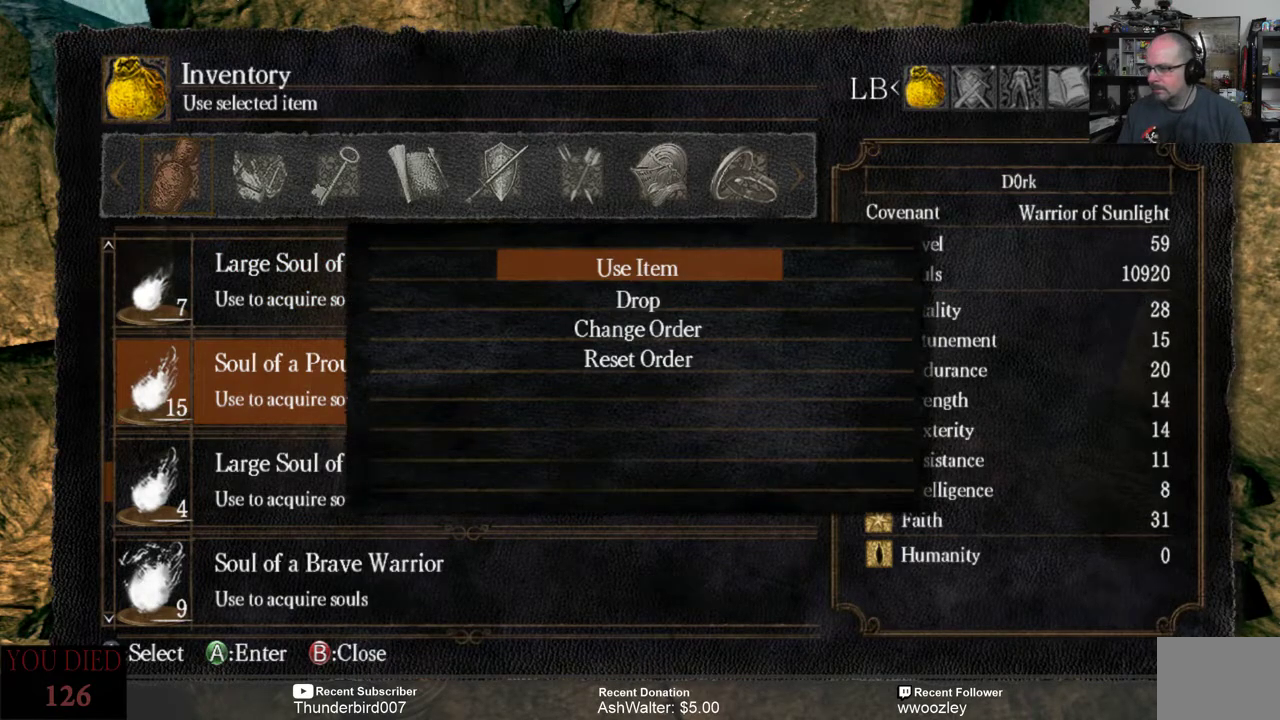
{"buttons": [], "left_stick": "center", "right_stick": "center", "events": [[300, "A", "down"], [367, "A", "up"]]}